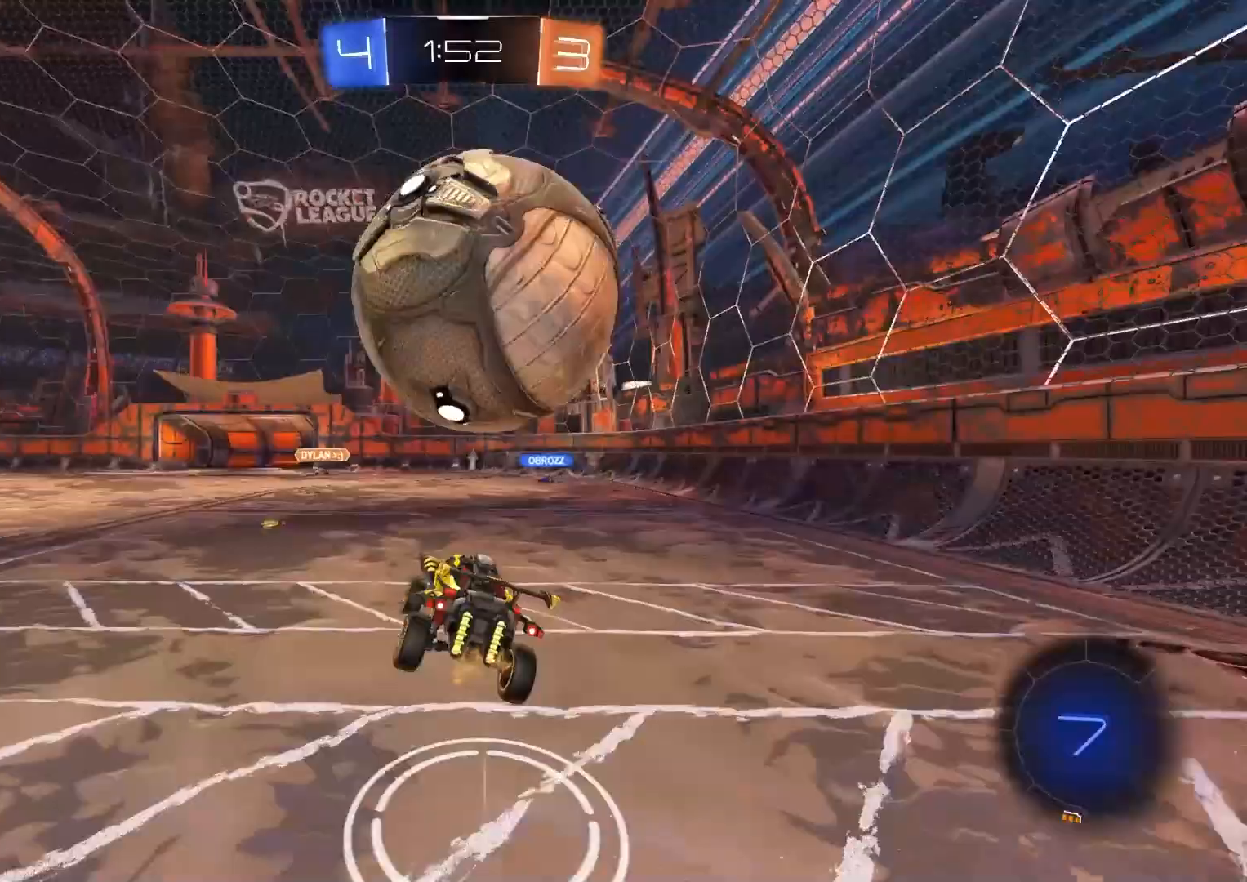
Gameplay with a controller (PlayStation layout); each line is a JSON object with the inputs held at the frame after it. "events" lists button and stick changes between this image and that frame as [ms after this image, input, new state], when the widget could be followed in between. Not read: L1.
{"buttons": ["CROSS", "R2"], "left_stick": "left", "right_stick": "center", "events": [[300, "left_stick", "up"], [317, "R2", "down"], [400, "CROSS", "down"], [450, "left_stick", "left"]]}
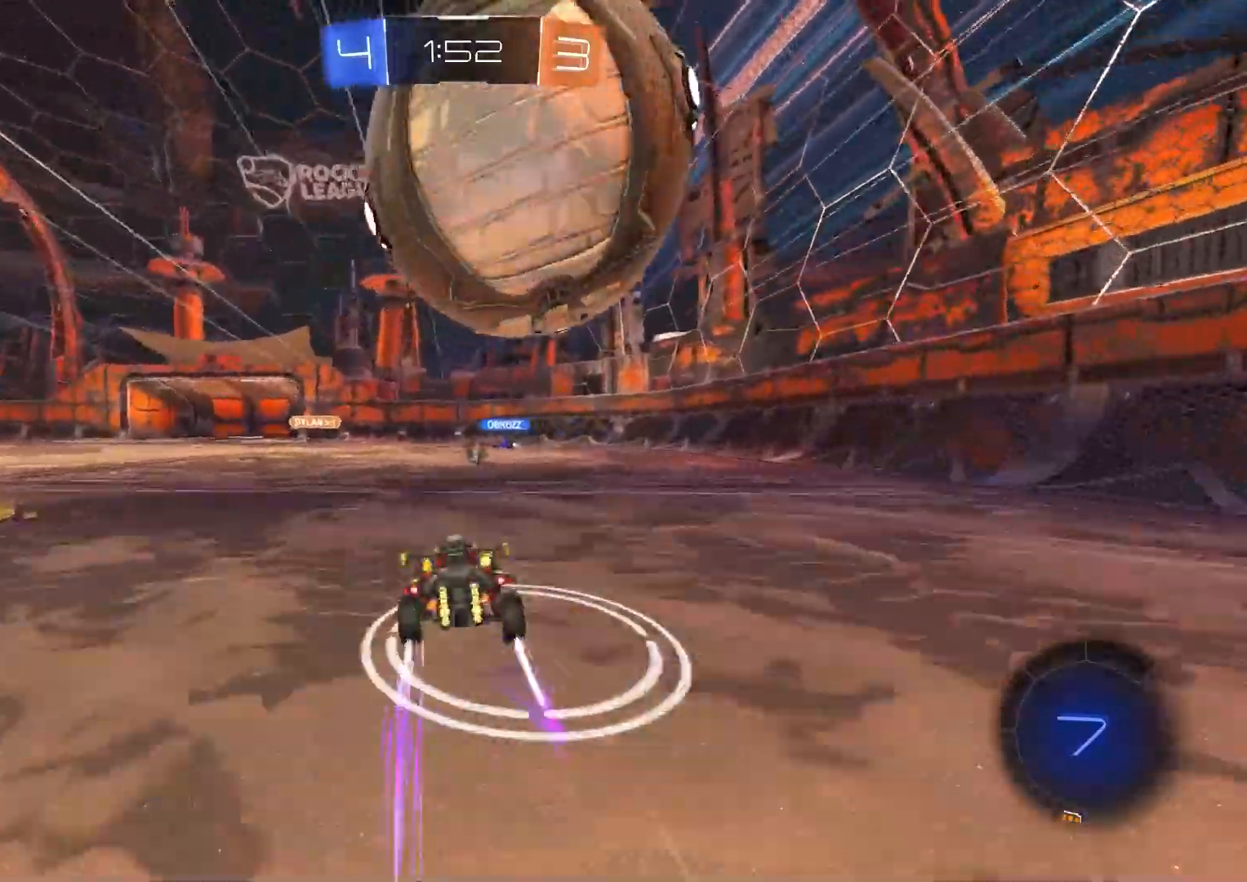
{"buttons": ["R2"], "left_stick": "left", "right_stick": "center", "events": [[50, "CROSS", "up"], [367, "TRIANGLE", "down"], [450, "TRIANGLE", "up"]]}
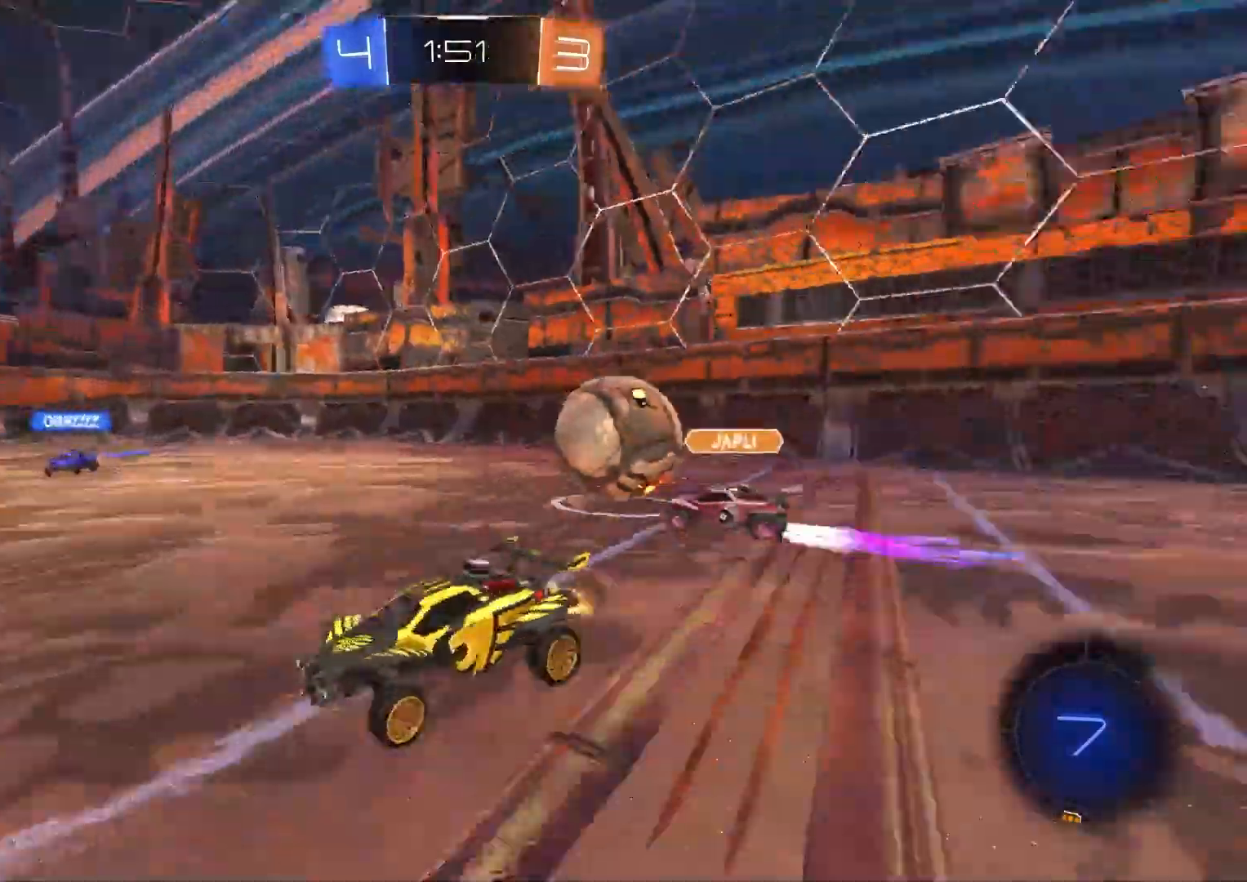
{"buttons": ["R2"], "left_stick": "left", "right_stick": "center", "events": []}
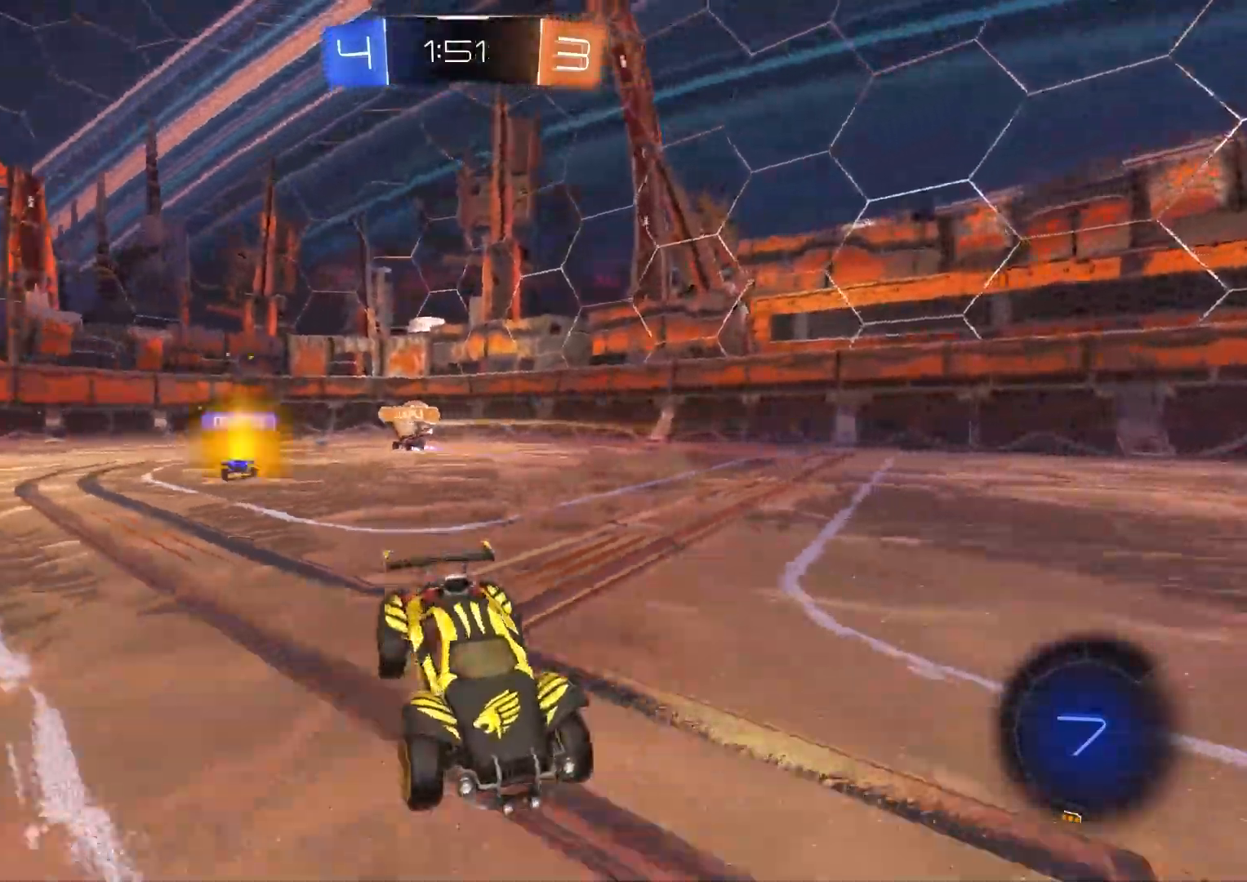
{"buttons": ["CROSS", "R2"], "left_stick": "right", "right_stick": "center", "events": [[233, "left_stick", "up-left"], [300, "CROSS", "down"], [333, "left_stick", "up"], [400, "CROSS", "up"], [417, "CROSS", "down"], [467, "left_stick", "right"]]}
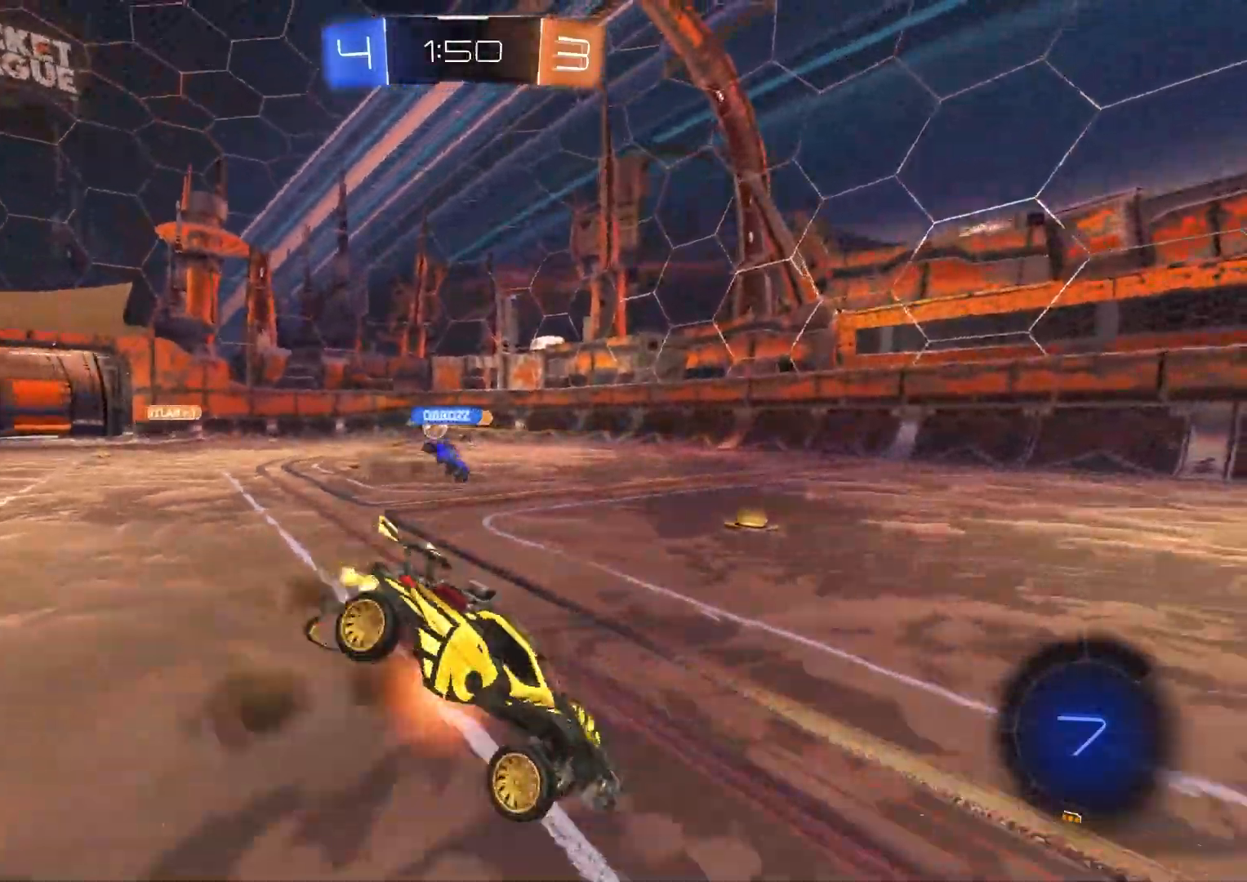
{"buttons": ["CIRCLE", "R2"], "left_stick": "down-left", "right_stick": "center", "events": [[17, "left_stick", "down-right"], [83, "CROSS", "up"], [383, "left_stick", "down-left"], [483, "CIRCLE", "down"]]}
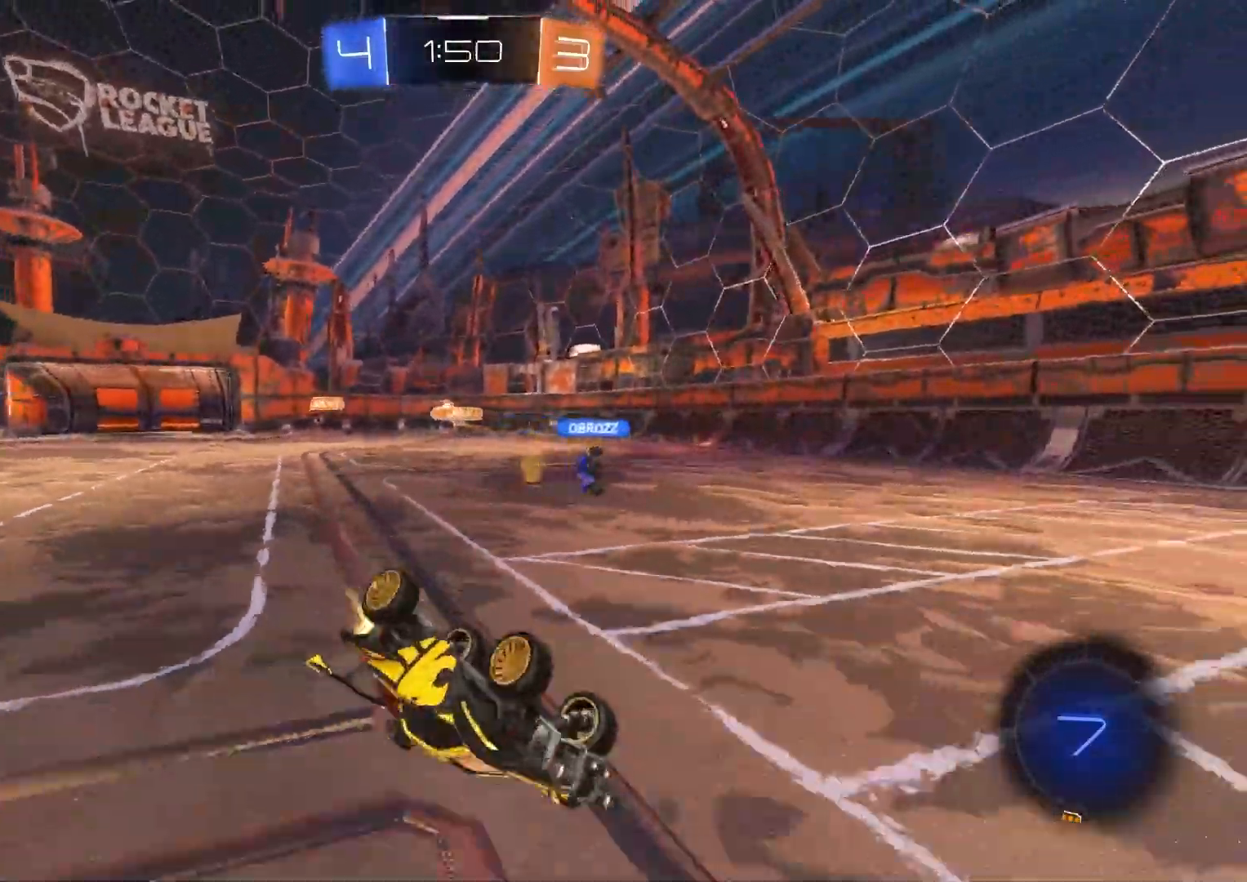
{"buttons": ["R2"], "left_stick": "center", "right_stick": "center", "events": [[17, "TRIANGLE", "down"], [117, "TRIANGLE", "up"], [317, "left_stick", "center"], [350, "CIRCLE", "up"]]}
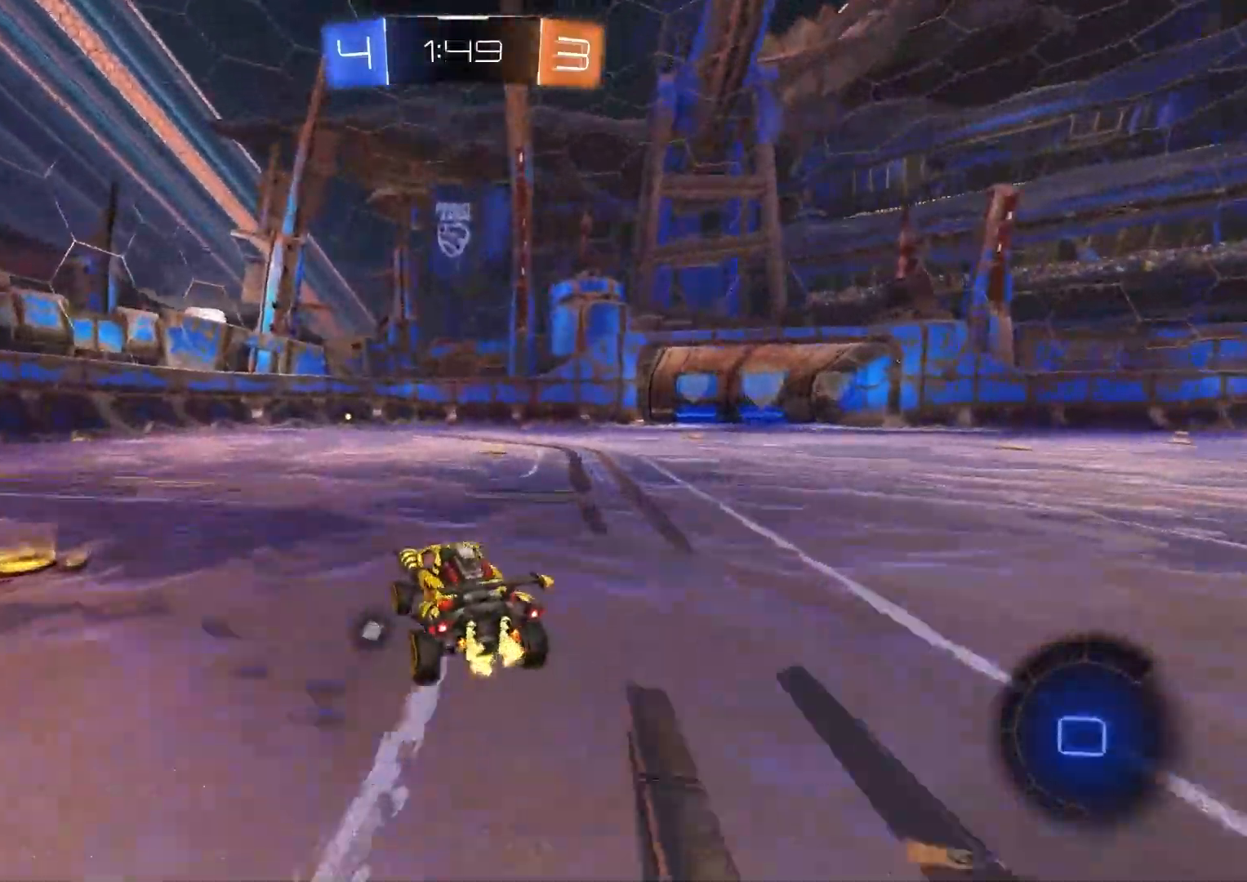
{"buttons": [], "left_stick": "down", "right_stick": "center", "events": [[50, "left_stick", "right"], [167, "CROSS", "down"], [217, "left_stick", "up"], [333, "left_stick", "down"], [400, "CROSS", "up"], [400, "R2", "up"]]}
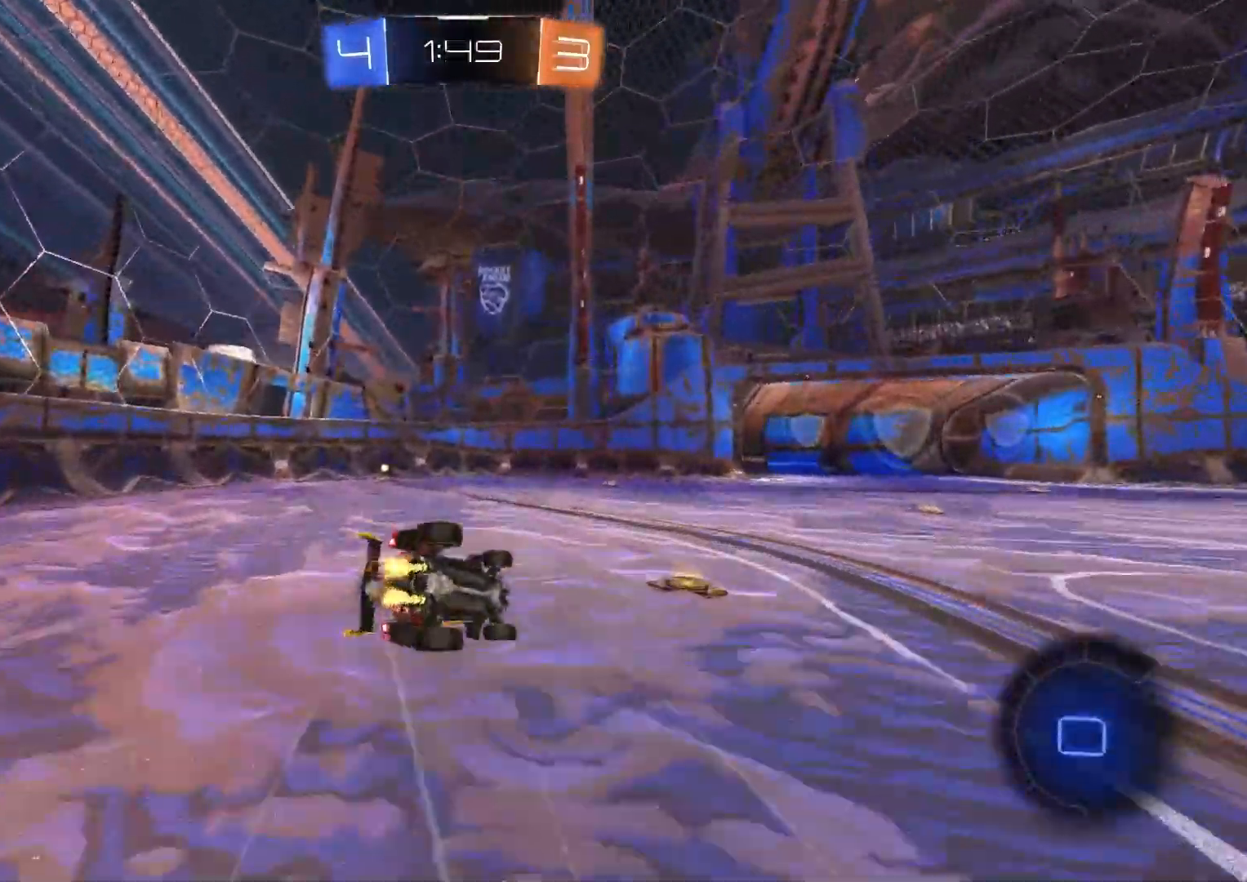
{"buttons": ["R2"], "left_stick": "up-left", "right_stick": "center", "events": [[150, "TRIANGLE", "down"], [250, "TRIANGLE", "up"], [267, "left_stick", "left"], [450, "left_stick", "up-left"], [467, "R2", "down"]]}
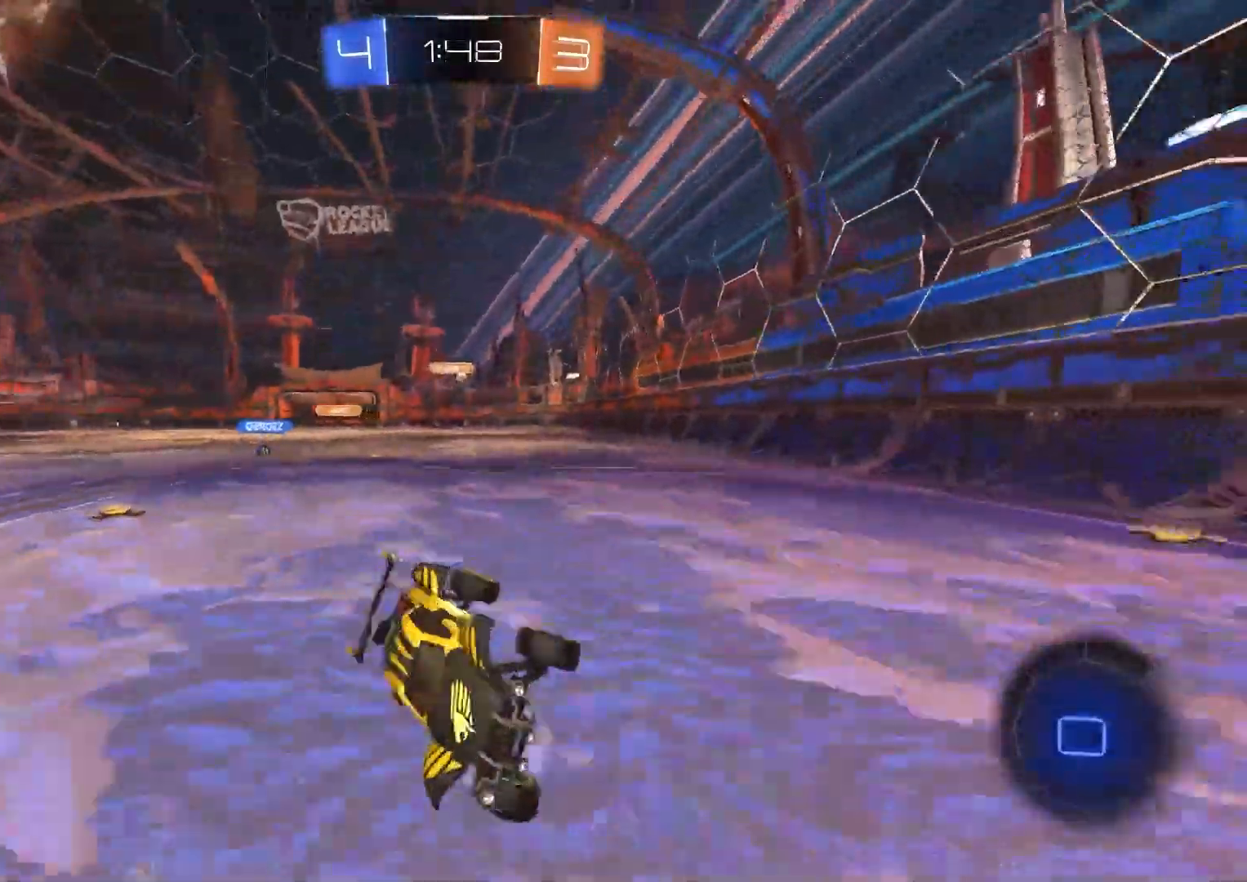
{"buttons": ["R2"], "left_stick": "right", "right_stick": "center", "events": [[50, "left_stick", "center"], [233, "left_stick", "left"], [367, "left_stick", "right"]]}
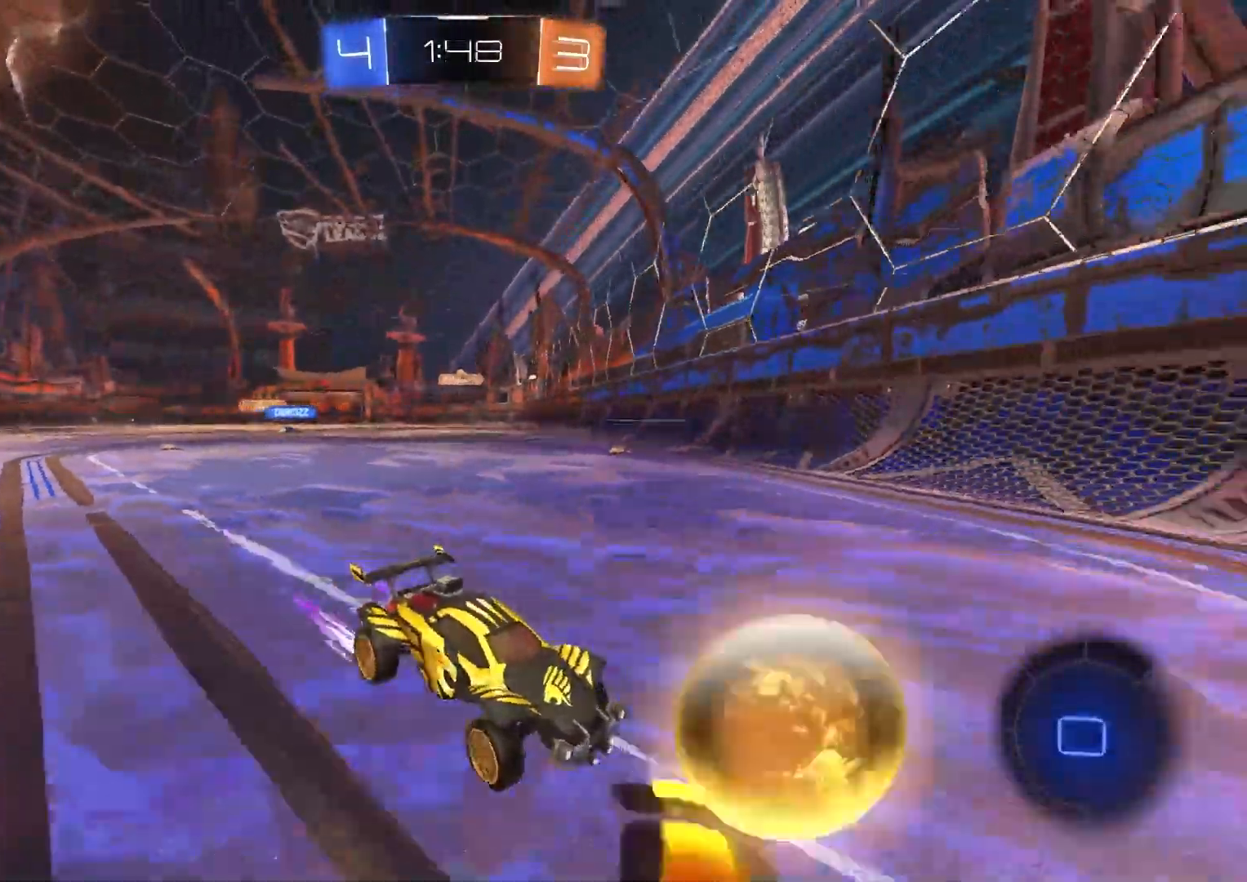
{"buttons": ["R2"], "left_stick": "right", "right_stick": "center", "events": []}
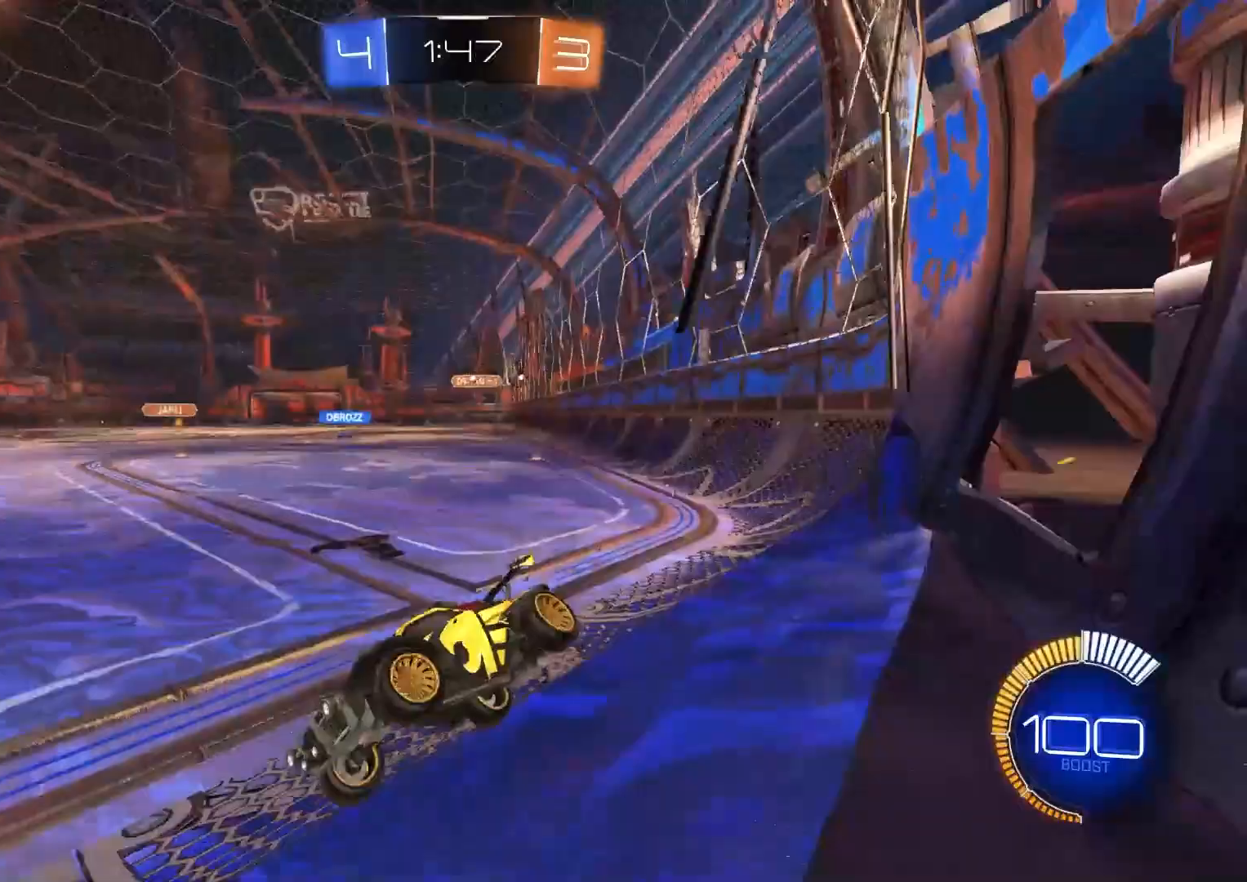
{"buttons": ["CIRCLE", "R2"], "left_stick": "center", "right_stick": "center", "events": [[383, "CIRCLE", "down"], [383, "left_stick", "center"]]}
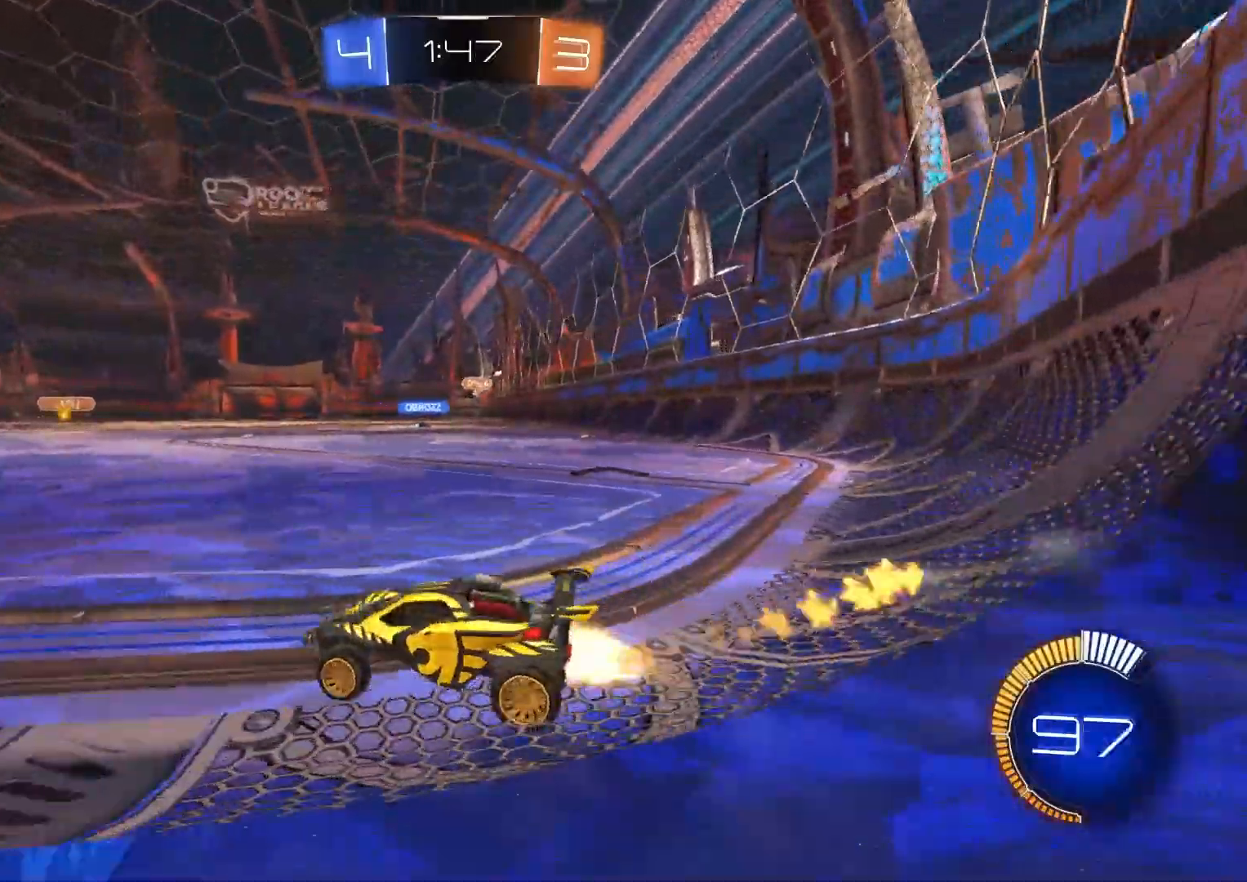
{"buttons": ["R2"], "left_stick": "right", "right_stick": "center", "events": [[67, "left_stick", "right"], [183, "left_stick", "center"], [233, "left_stick", "right"], [350, "left_stick", "center"], [433, "left_stick", "right"], [467, "CIRCLE", "up"]]}
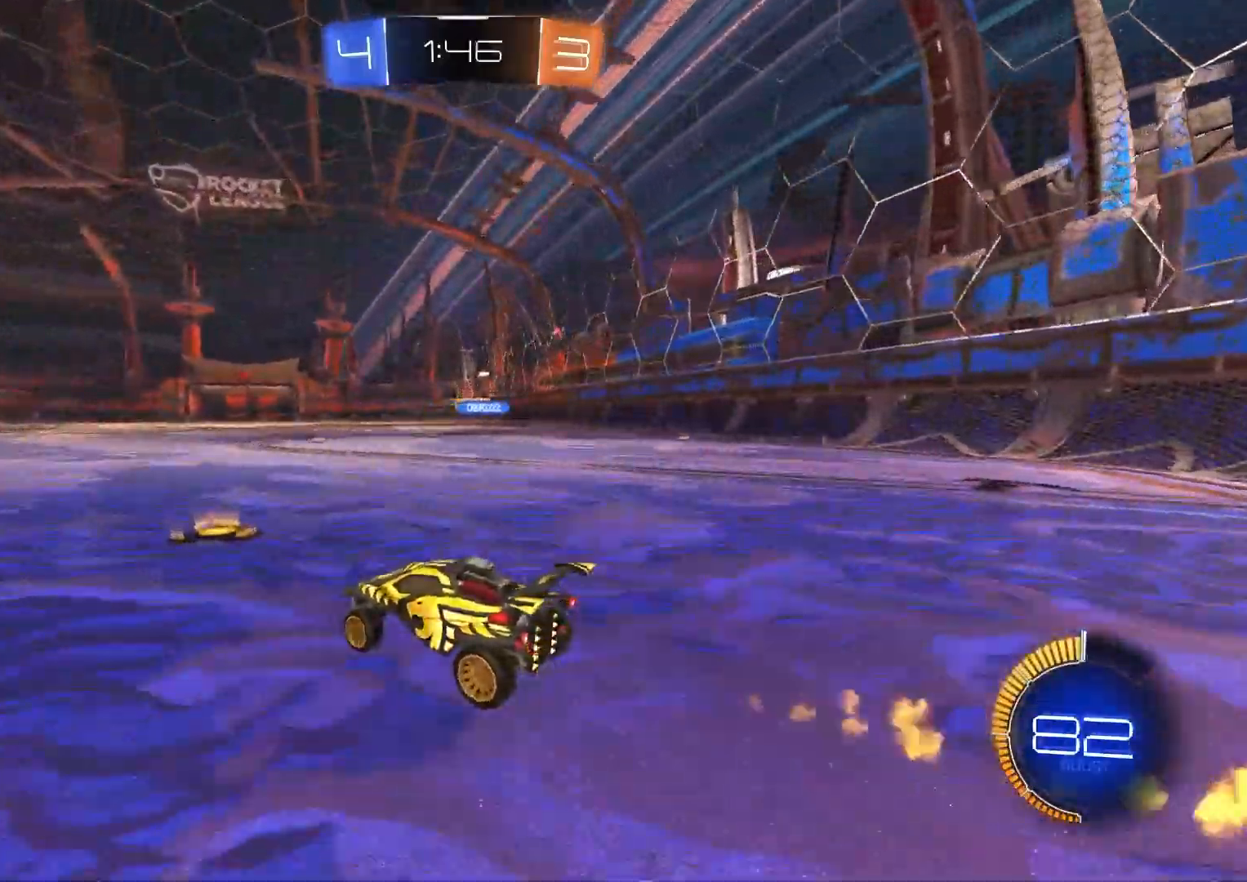
{"buttons": ["CIRCLE", "R2"], "left_stick": "center", "right_stick": "center", "events": [[200, "CIRCLE", "down"], [350, "left_stick", "center"]]}
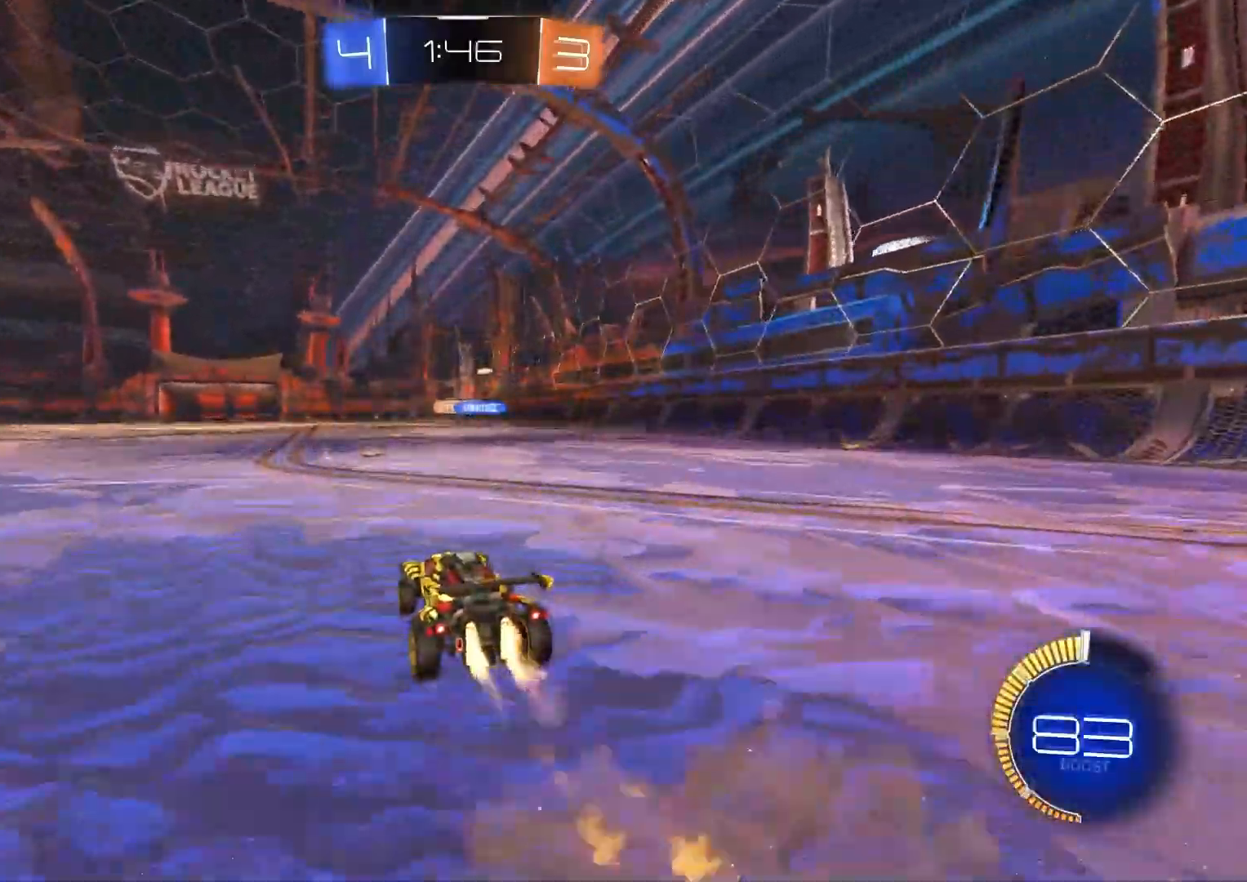
{"buttons": ["R2"], "left_stick": "center", "right_stick": "center", "events": [[133, "CIRCLE", "up"]]}
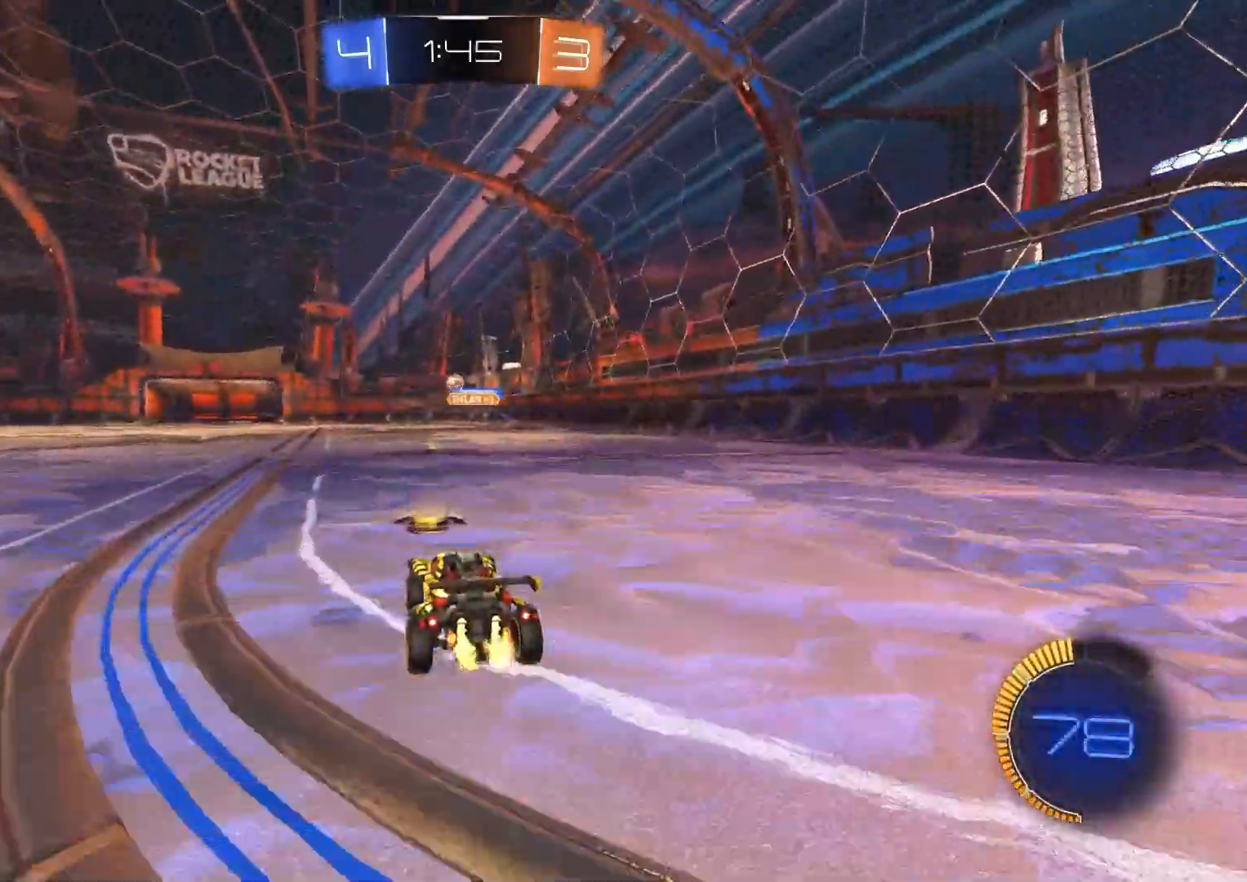
{"buttons": ["R2"], "left_stick": "left", "right_stick": "center", "events": [[33, "left_stick", "down-right"], [133, "left_stick", "center"], [467, "left_stick", "left"]]}
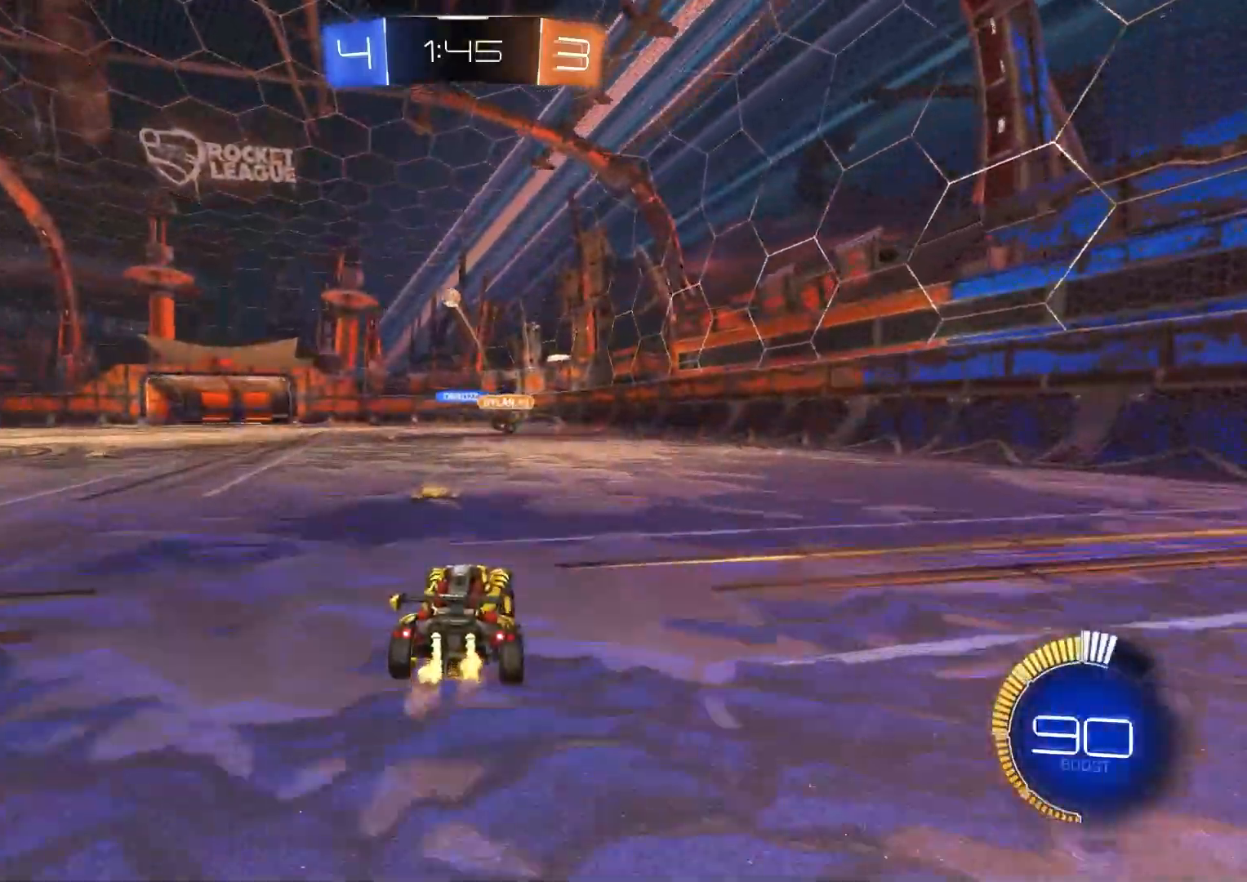
{"buttons": ["CIRCLE", "R2"], "left_stick": "right", "right_stick": "center", "events": [[117, "left_stick", "right"], [383, "CIRCLE", "down"]]}
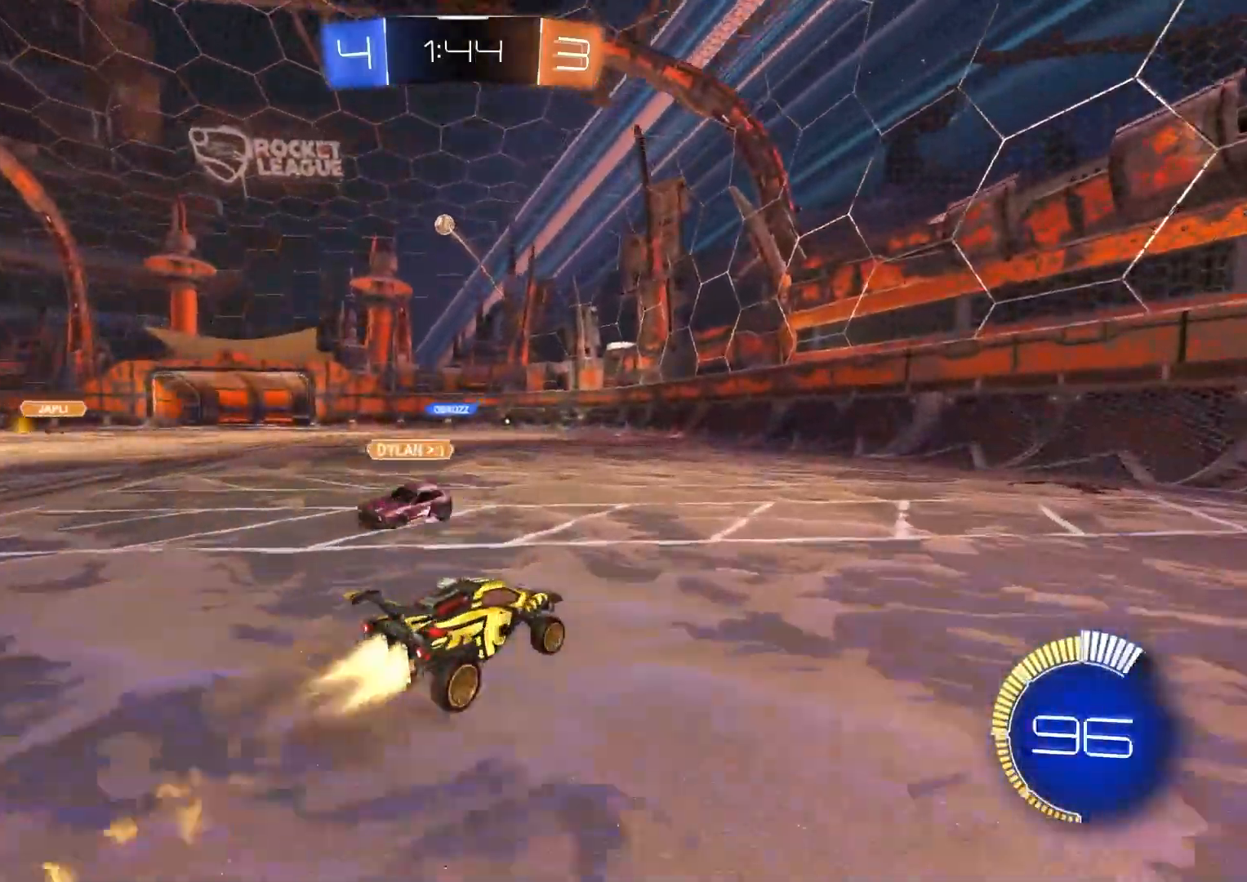
{"buttons": ["R2"], "left_stick": "center", "right_stick": "center", "events": [[67, "left_stick", "center"], [183, "CIRCLE", "up"]]}
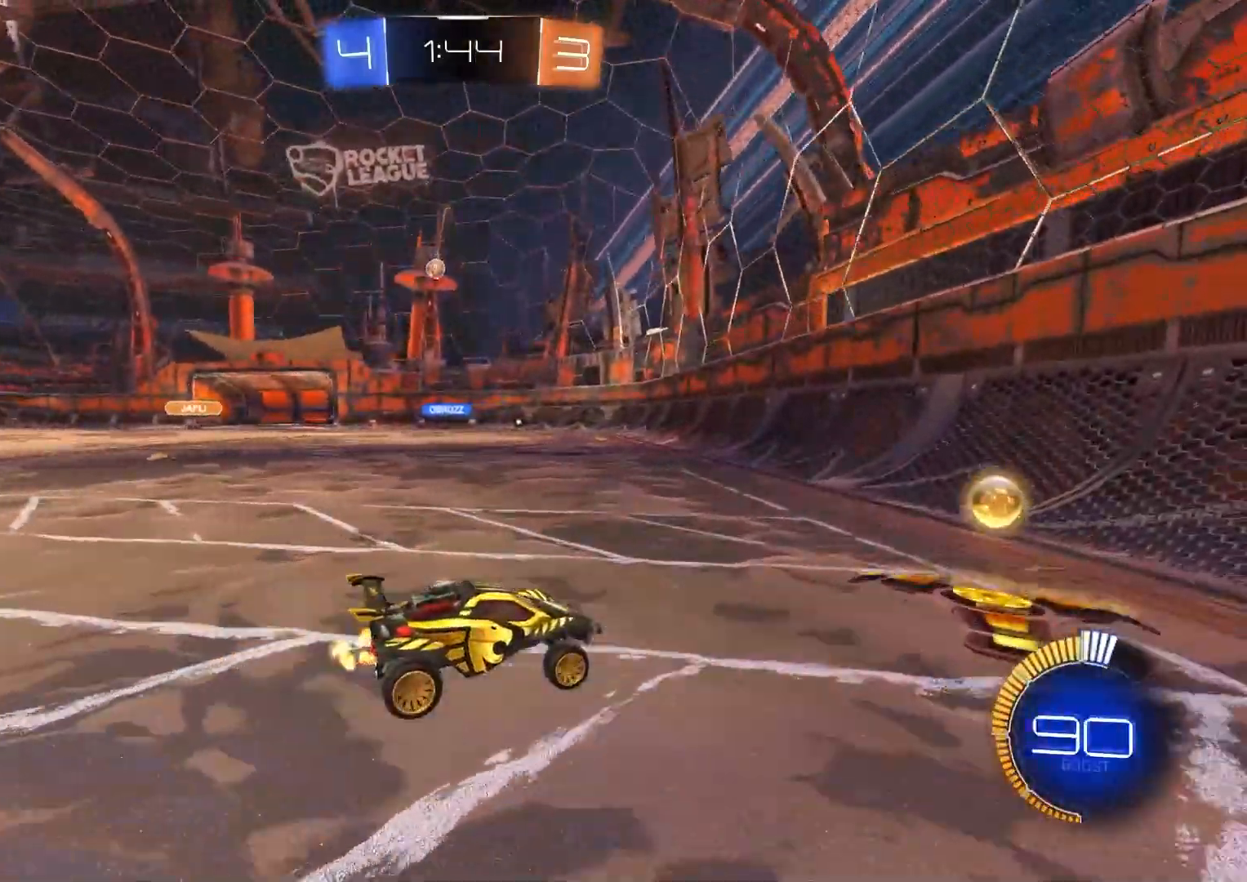
{"buttons": ["R2"], "left_stick": "left", "right_stick": "center", "events": [[17, "left_stick", "left"]]}
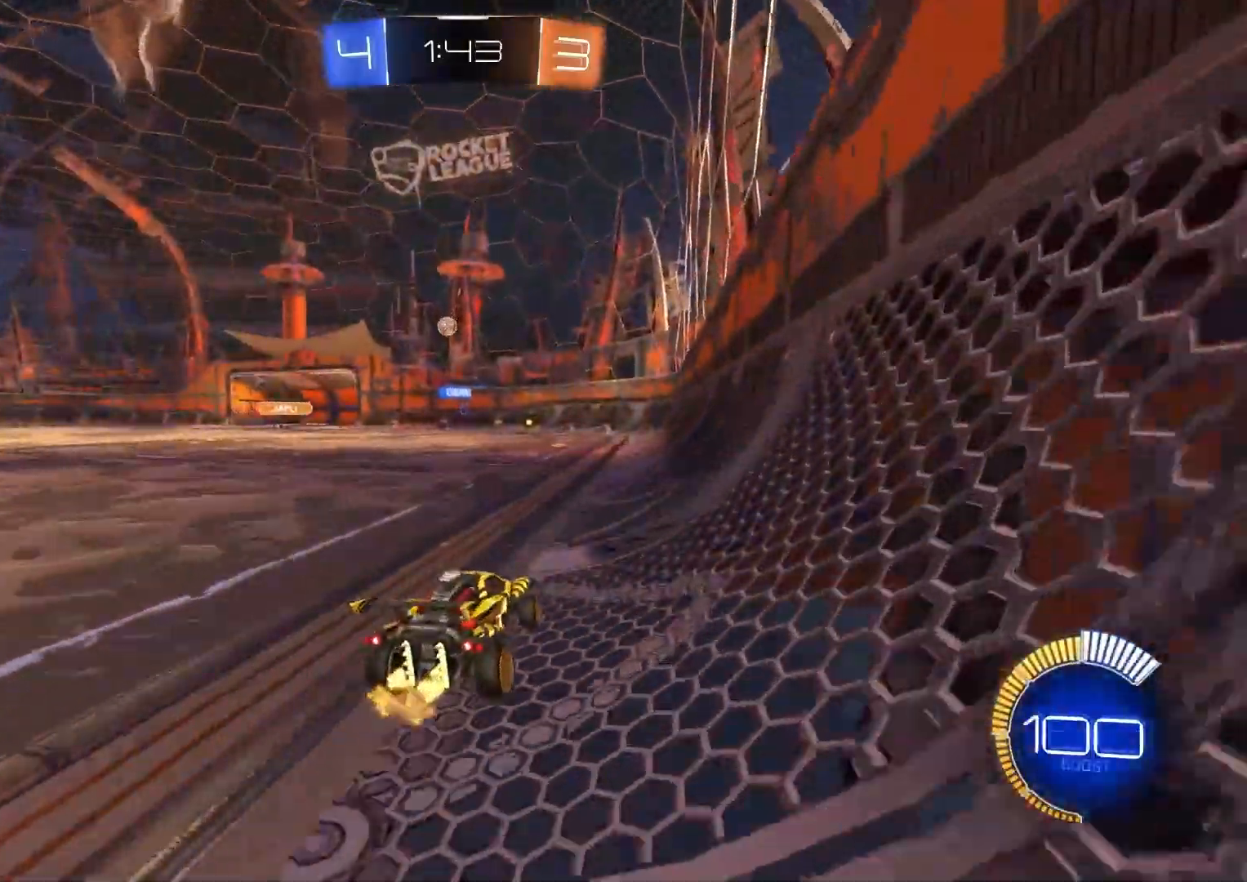
{"buttons": ["R2"], "left_stick": "center", "right_stick": "center", "events": [[350, "left_stick", "center"]]}
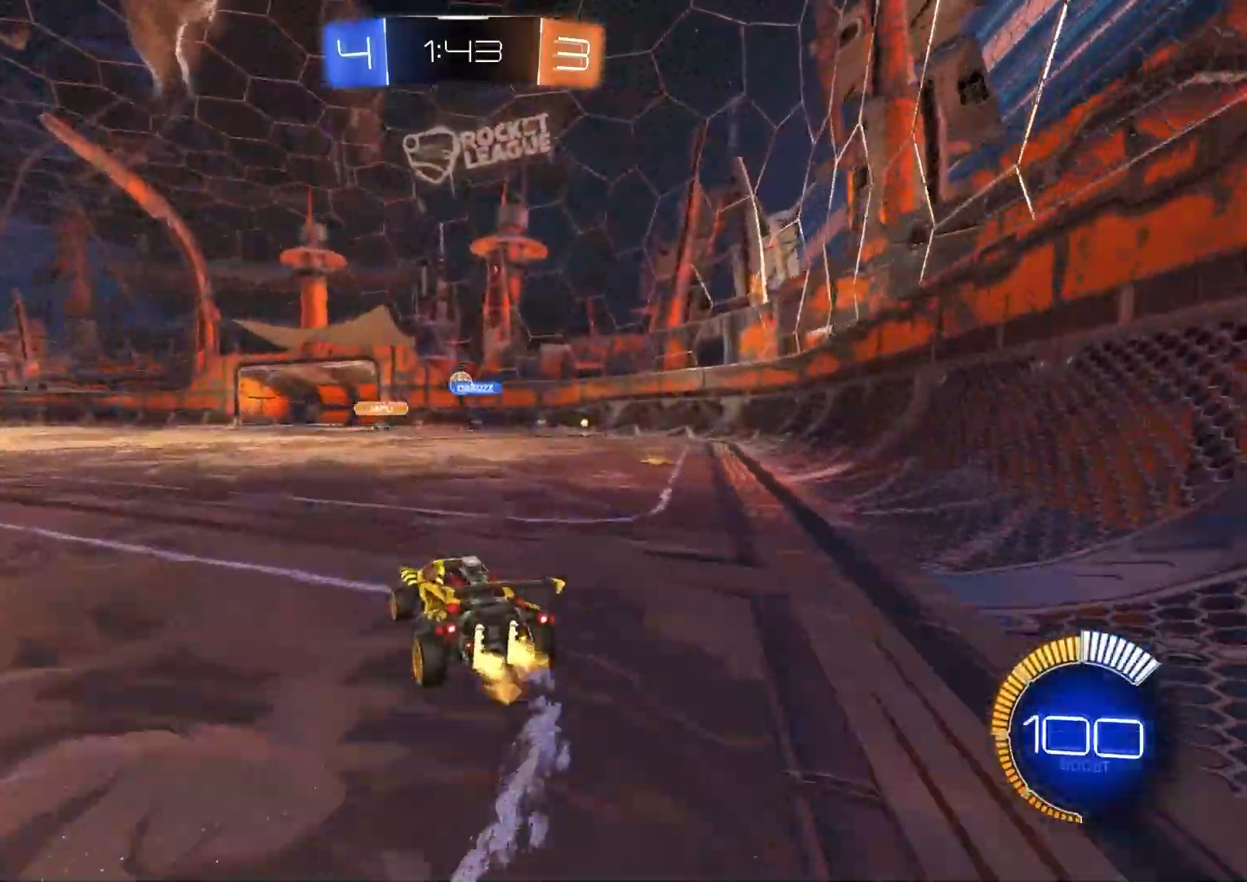
{"buttons": [], "left_stick": "down-right", "right_stick": "center", "events": [[50, "left_stick", "left"], [233, "left_stick", "center"], [333, "R2", "up"], [333, "left_stick", "down-right"]]}
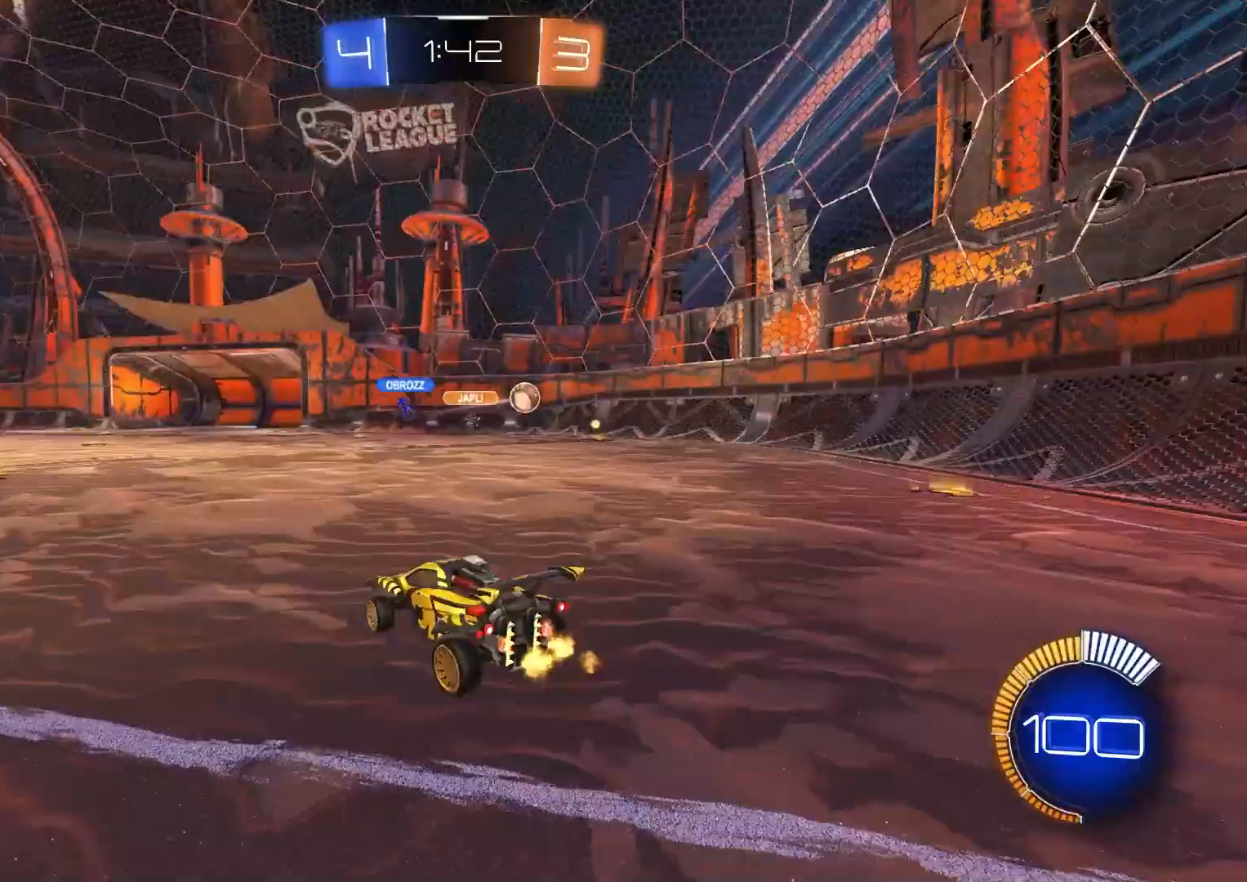
{"buttons": ["R2"], "left_stick": "down-right", "right_stick": "center", "events": [[500, "R2", "down"]]}
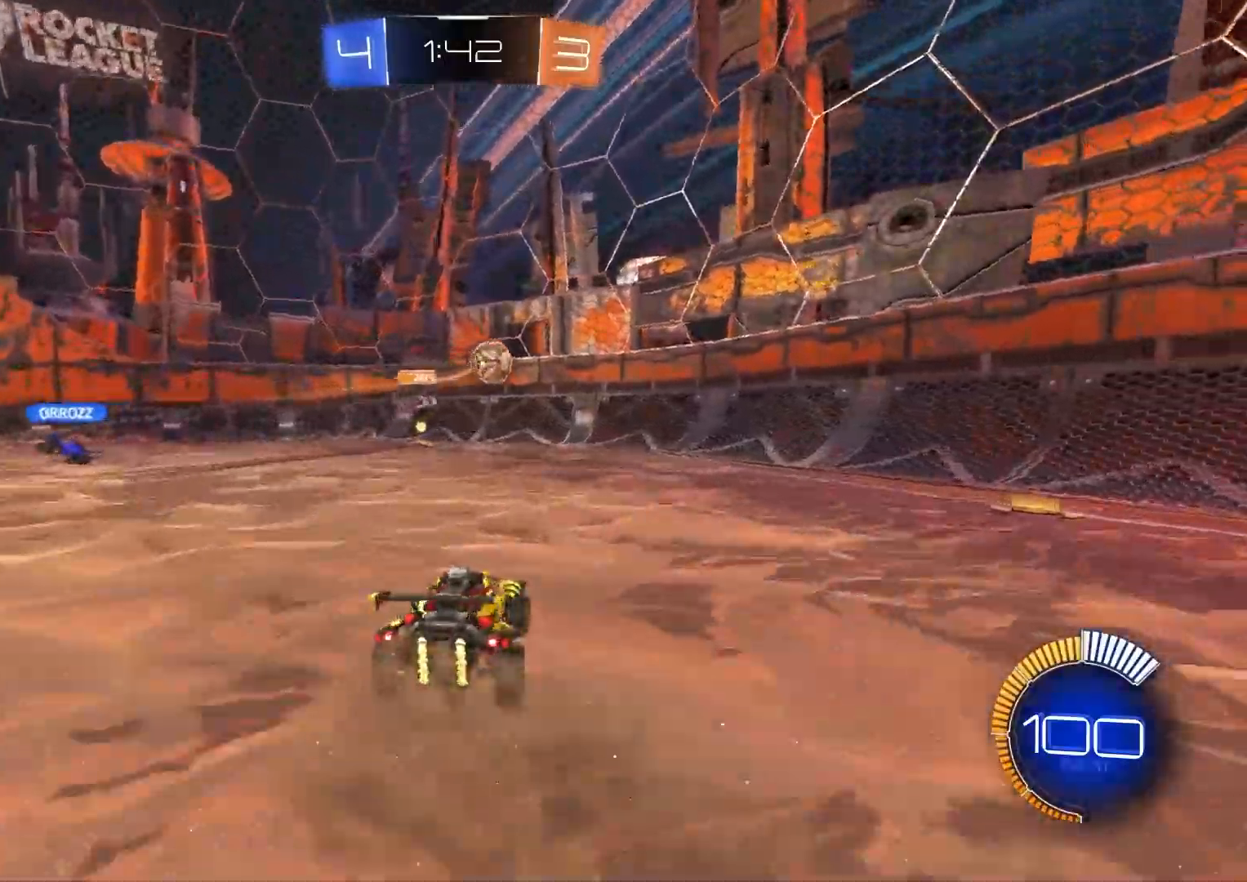
{"buttons": ["CROSS", "CIRCLE", "R2"], "left_stick": "center", "right_stick": "center", "events": [[50, "CIRCLE", "down"], [200, "left_stick", "center"], [417, "left_stick", "down"], [433, "CROSS", "down"], [500, "left_stick", "center"]]}
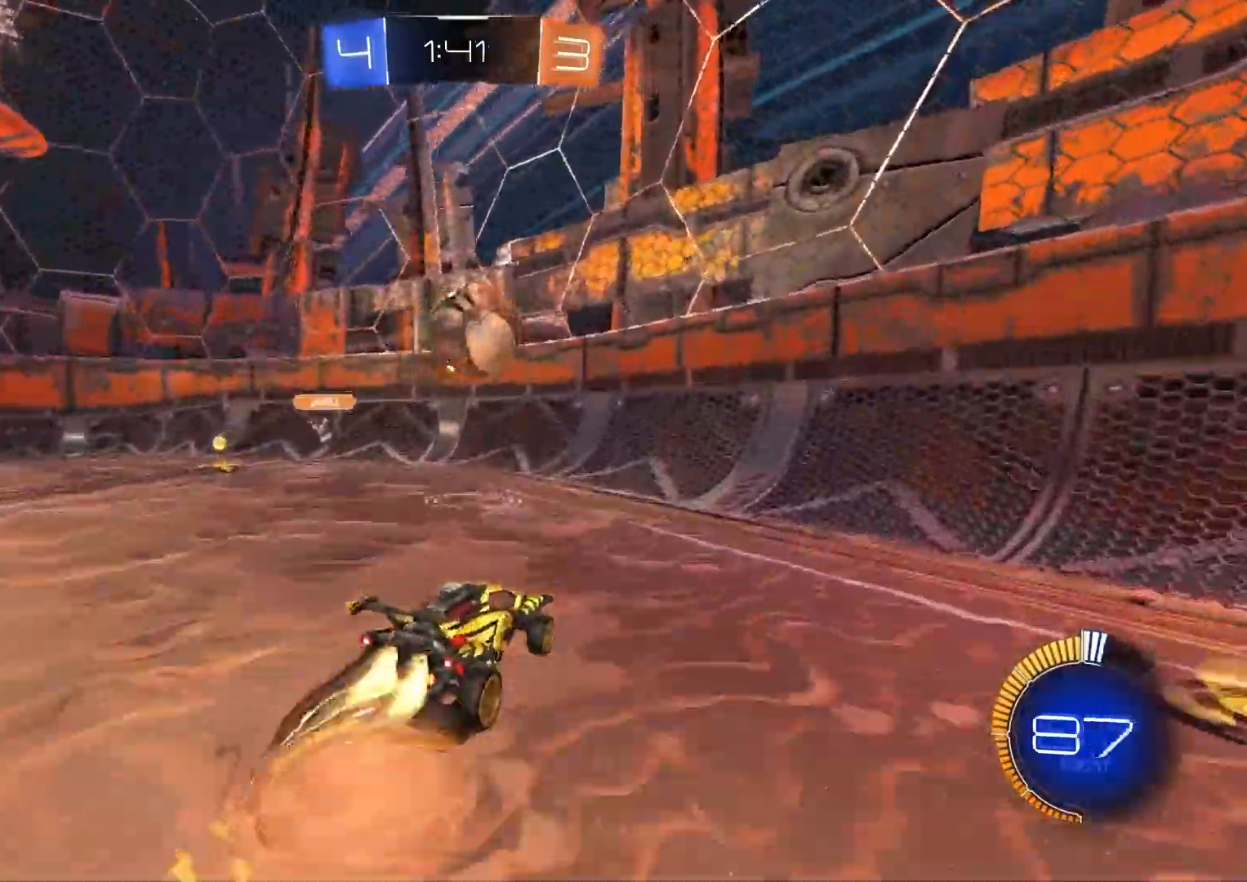
{"buttons": [], "left_stick": "down-left", "right_stick": "center"}
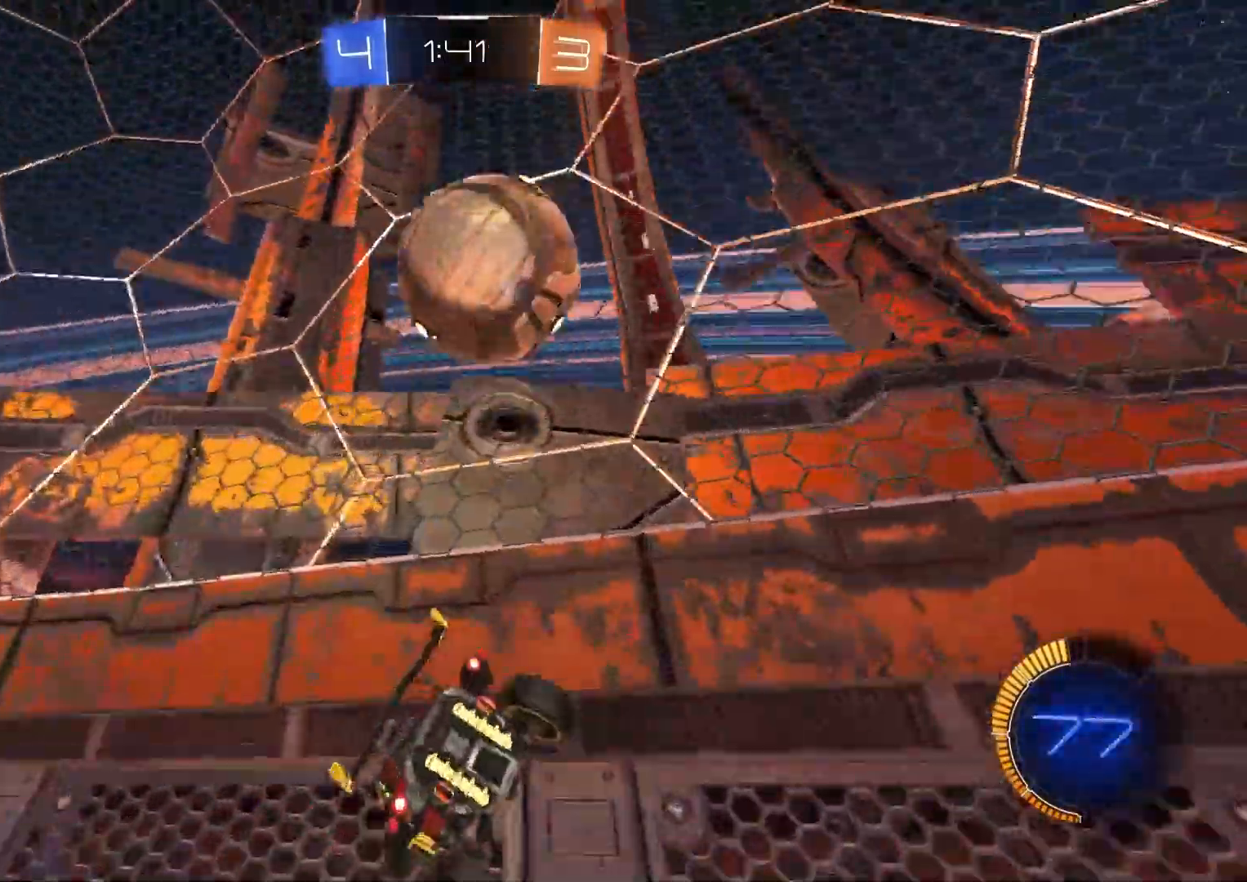
{"buttons": ["CIRCLE", "R2"], "left_stick": "center", "right_stick": "center", "events": [[83, "R2", "down"], [150, "CIRCLE", "down"], [467, "left_stick", "center"]]}
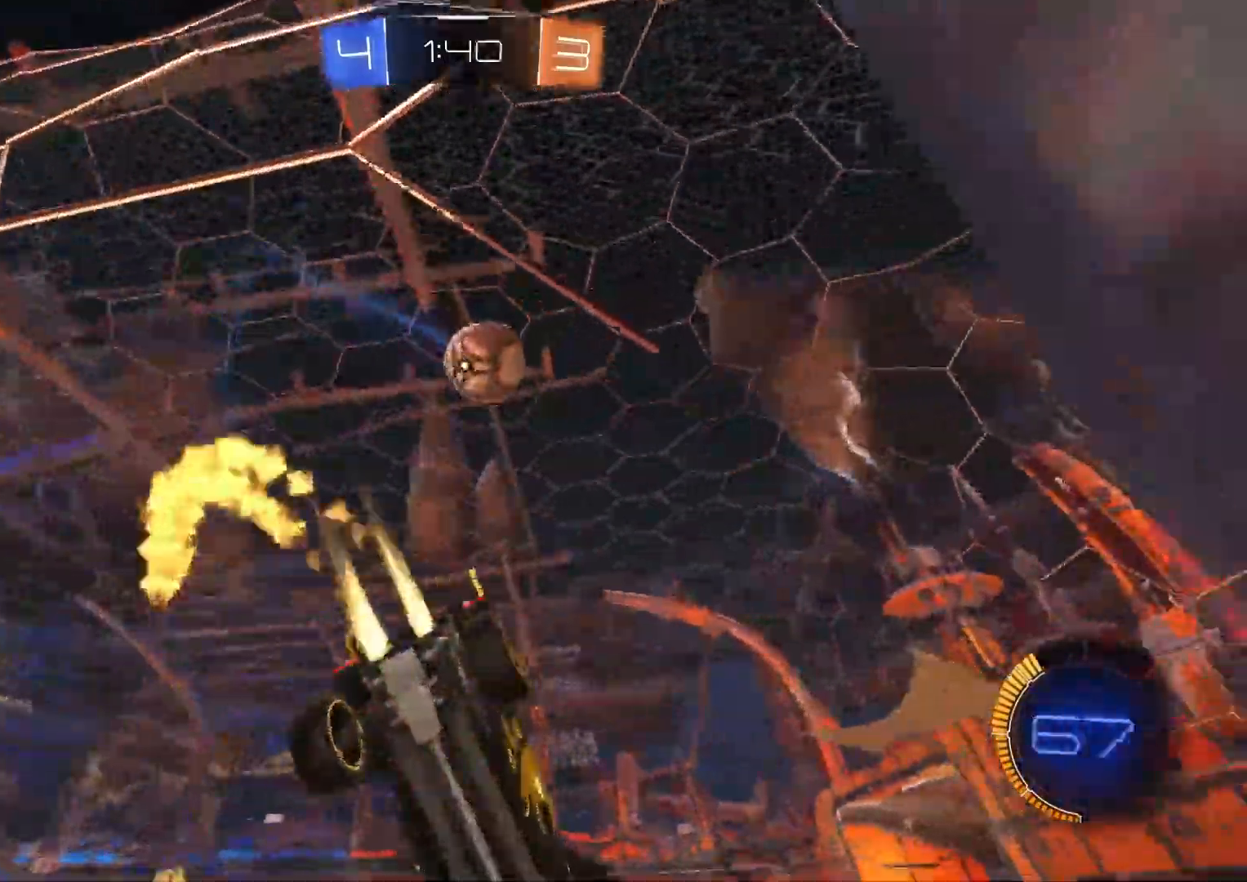
{"buttons": ["CROSS", "R2"], "left_stick": "down-left", "right_stick": "center", "events": [[267, "CIRCLE", "up"], [333, "left_stick", "down-left"], [367, "CROSS", "down"]]}
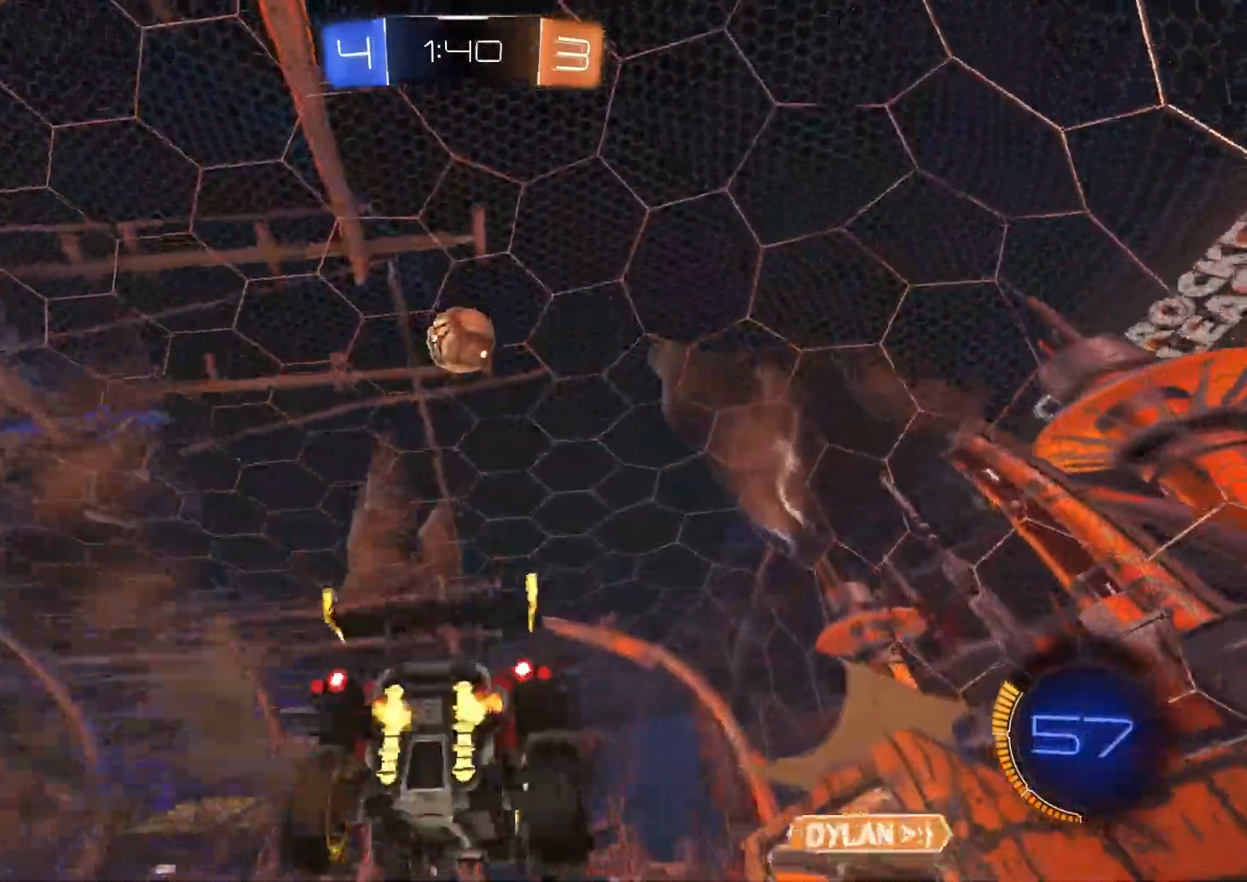
{"buttons": ["CIRCLE", "R1"], "left_stick": "left", "right_stick": "center", "events": [[50, "CROSS", "up"], [83, "left_stick", "center"], [117, "CROSS", "down"], [133, "CIRCLE", "down"], [133, "R1", "down"], [150, "left_stick", "down"], [267, "CROSS", "up"], [317, "R2", "up"], [367, "CIRCLE", "up"], [383, "left_stick", "down-left"], [483, "CIRCLE", "down"], [483, "left_stick", "left"]]}
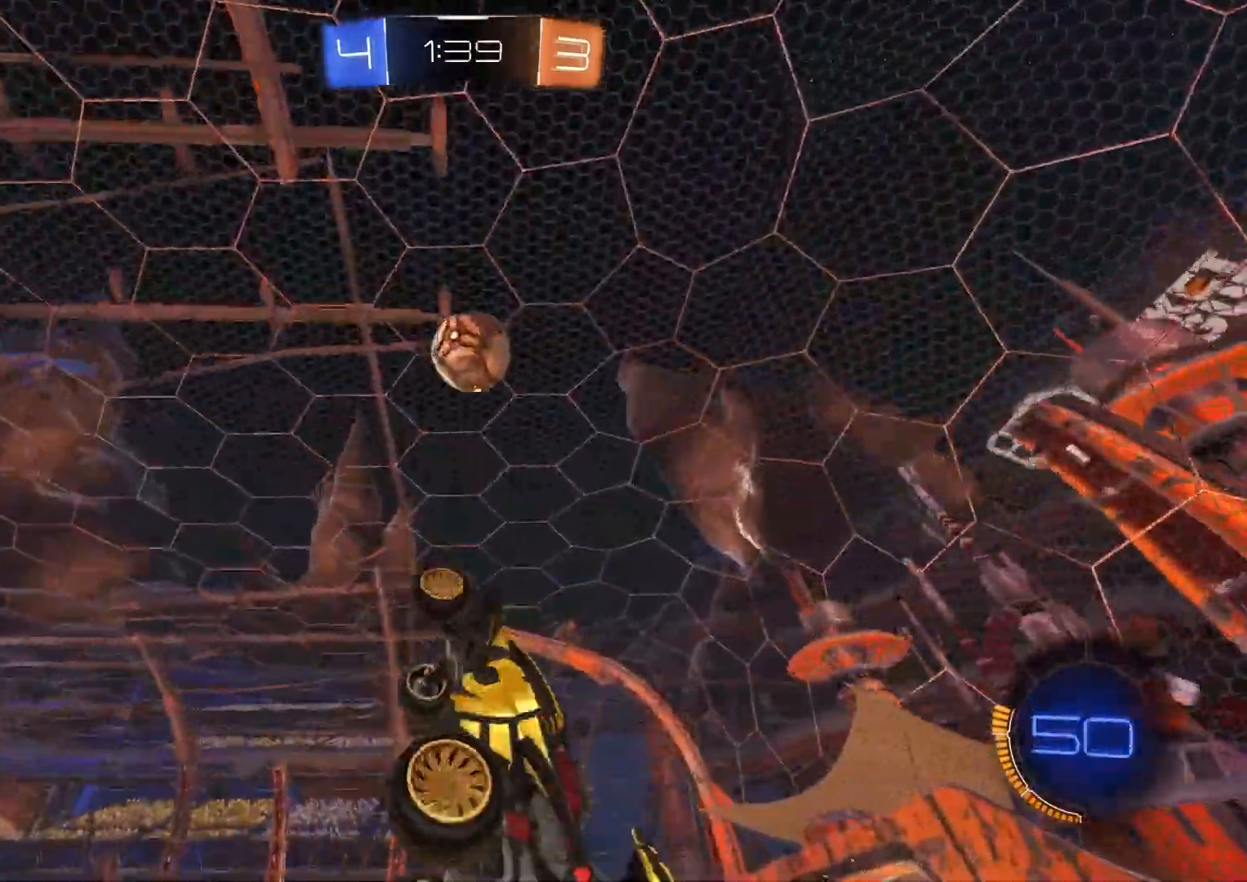
{"buttons": ["R1"], "left_stick": "down", "right_stick": "center", "events": [[150, "left_stick", "right"], [217, "CIRCLE", "up"], [283, "left_stick", "up-right"], [367, "CIRCLE", "down"], [450, "CIRCLE", "up"], [500, "left_stick", "down"]]}
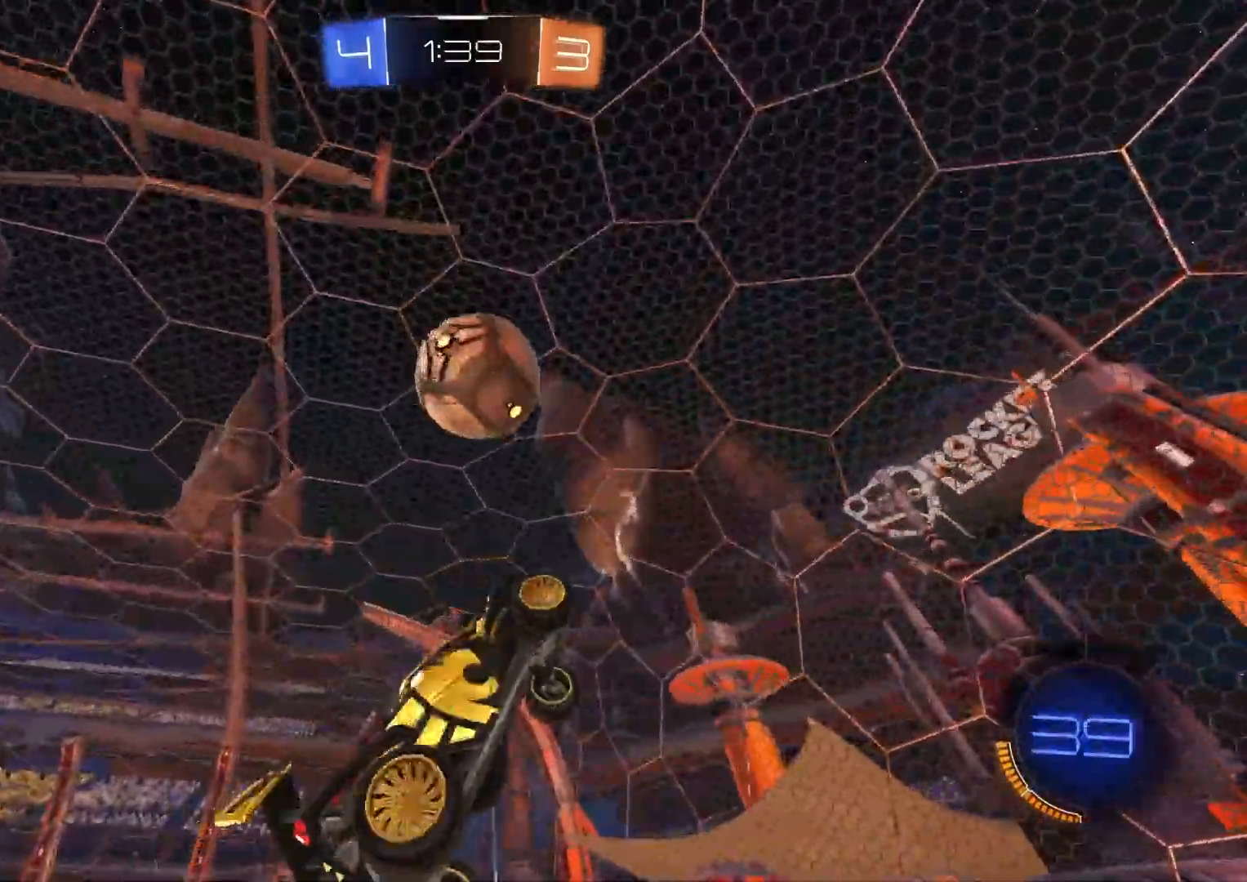
{"buttons": ["R1"], "left_stick": "up", "right_stick": "center", "events": [[33, "CIRCLE", "down"], [83, "CIRCLE", "up"], [133, "left_stick", "left"], [217, "left_stick", "up-left"], [317, "left_stick", "up"], [333, "CIRCLE", "down"], [400, "CIRCLE", "up"]]}
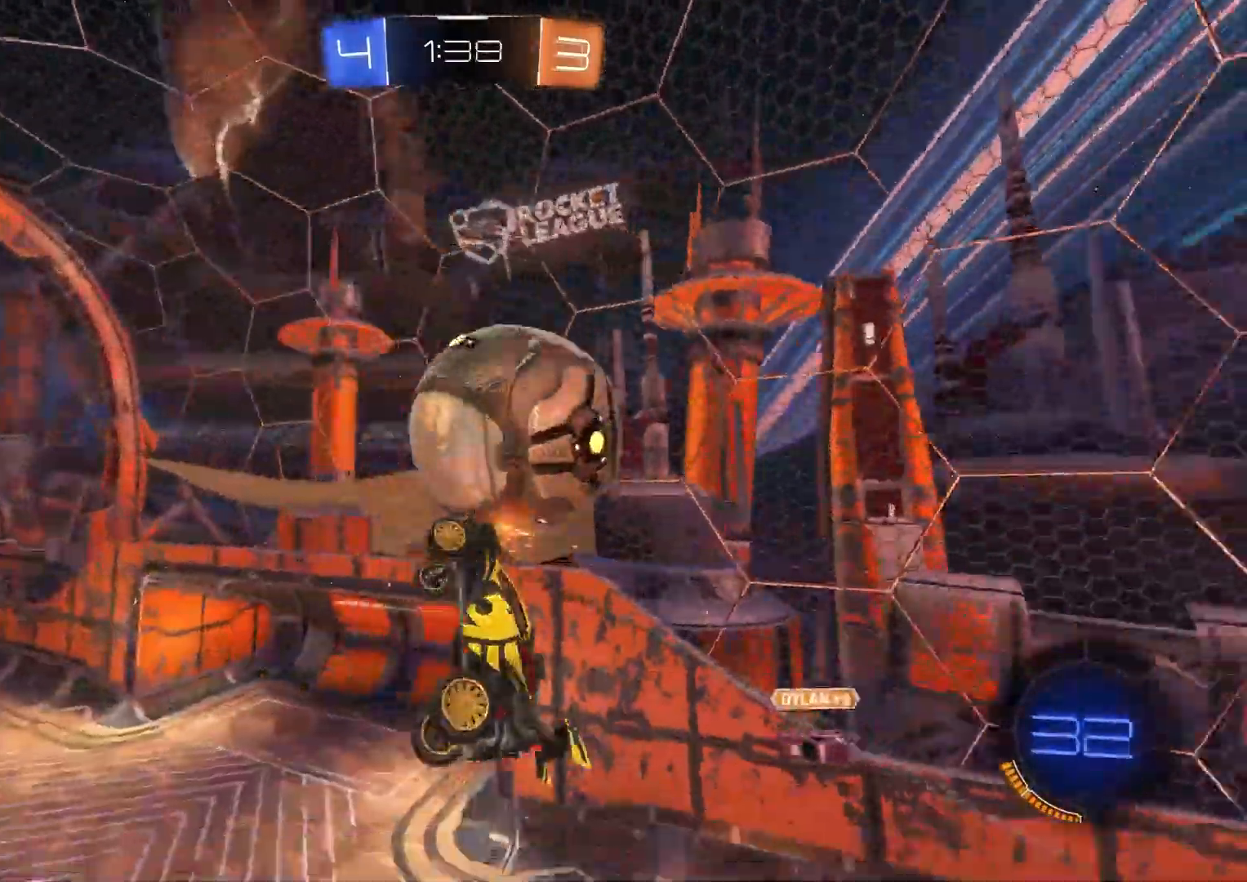
{"buttons": ["R2"], "left_stick": "down", "right_stick": "center", "events": [[133, "left_stick", "right"], [250, "left_stick", "down"], [267, "R1", "up"], [450, "R2", "down"]]}
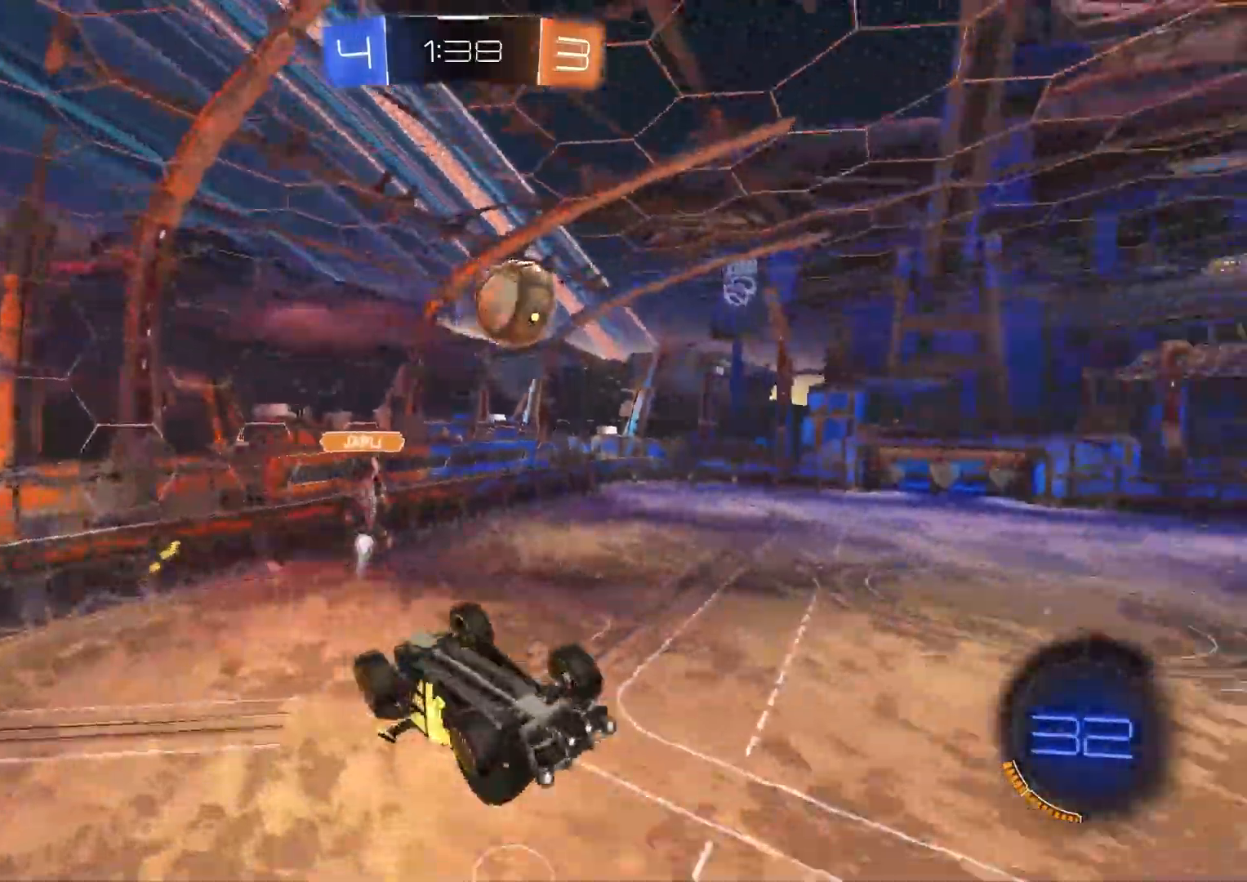
{"buttons": ["CIRCLE", "R1", "R2"], "left_stick": "center", "right_stick": "center", "events": [[67, "left_stick", "center"], [83, "CIRCLE", "down"], [83, "R1", "down"], [183, "left_stick", "right"], [200, "R2", "up"], [250, "TRIANGLE", "down"], [383, "TRIANGLE", "up"], [417, "left_stick", "center"], [500, "R2", "down"]]}